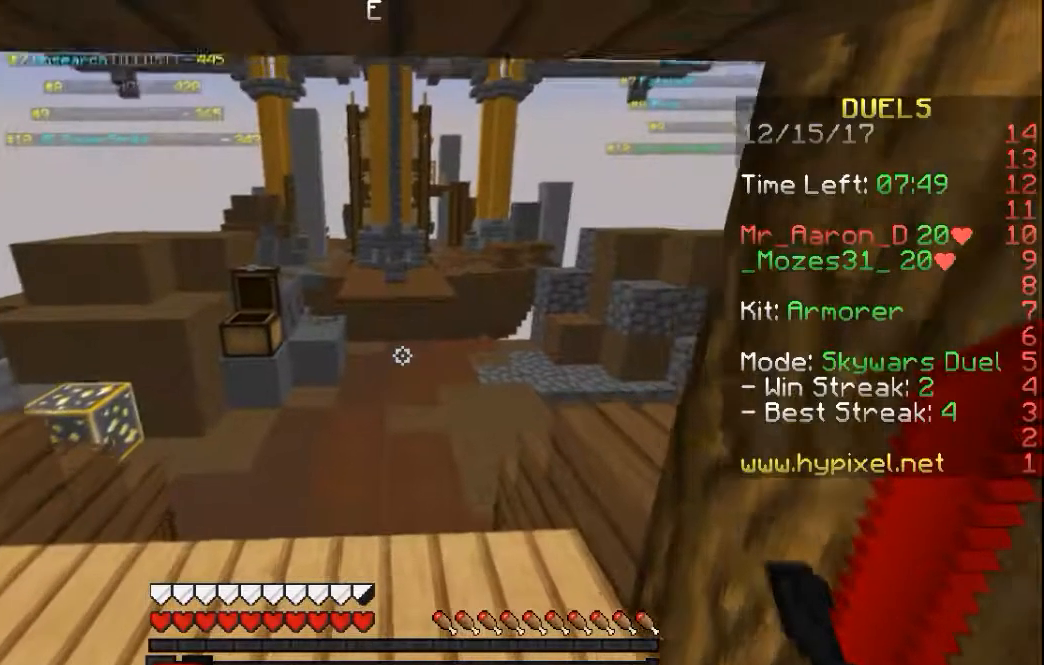
Gameplay with keyboard and mouse; each line is a JSON object with the keys and mouse buttons held at the frame after it. "events" lists presses ("down") and releases ("up") of "a", "d", "s", "space", "w", "mouse_left" and "mouse_right" between this image and that frame as [ms after this image, input, new state], when the widget could be followed in between. "mouse_left", "mouse_right" = the "left", "right" buttons of the "mouse" list. No other keys are recorded. Fast repeated clicks can show as one long hold. Mouse movement is not recorded.
{"keys": ["space", "w"], "mouse": [], "events": [[33, "space", "down"], [83, "space", "up"], [183, "space", "down"], [233, "space", "up"], [283, "space", "down"], [333, "space", "up"], [433, "space", "down"]]}
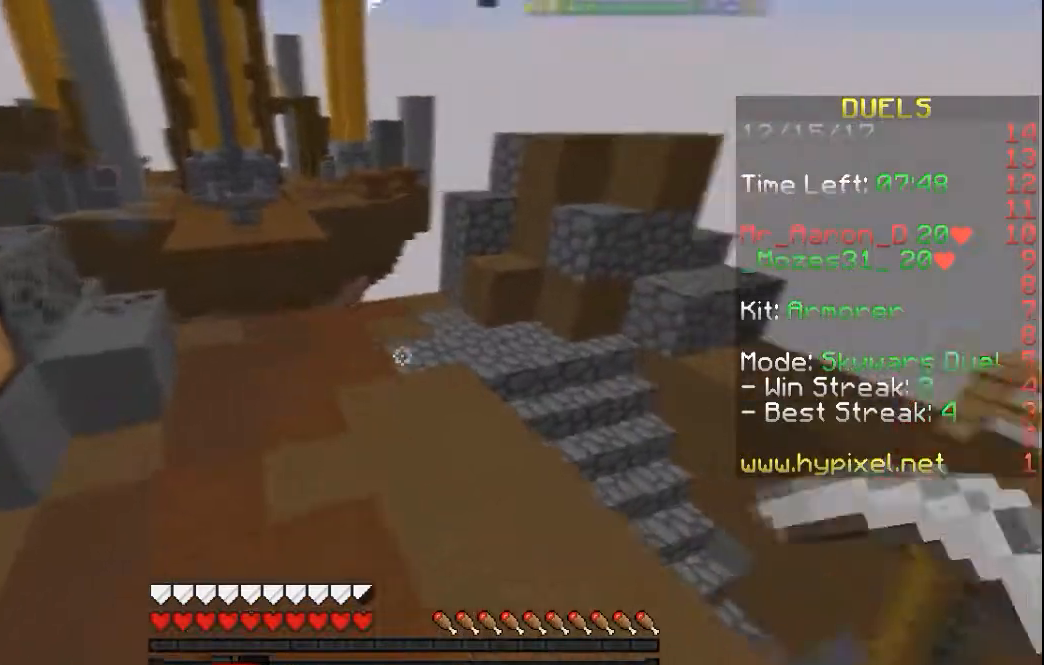
{"keys": ["space", "w"], "mouse": [], "events": []}
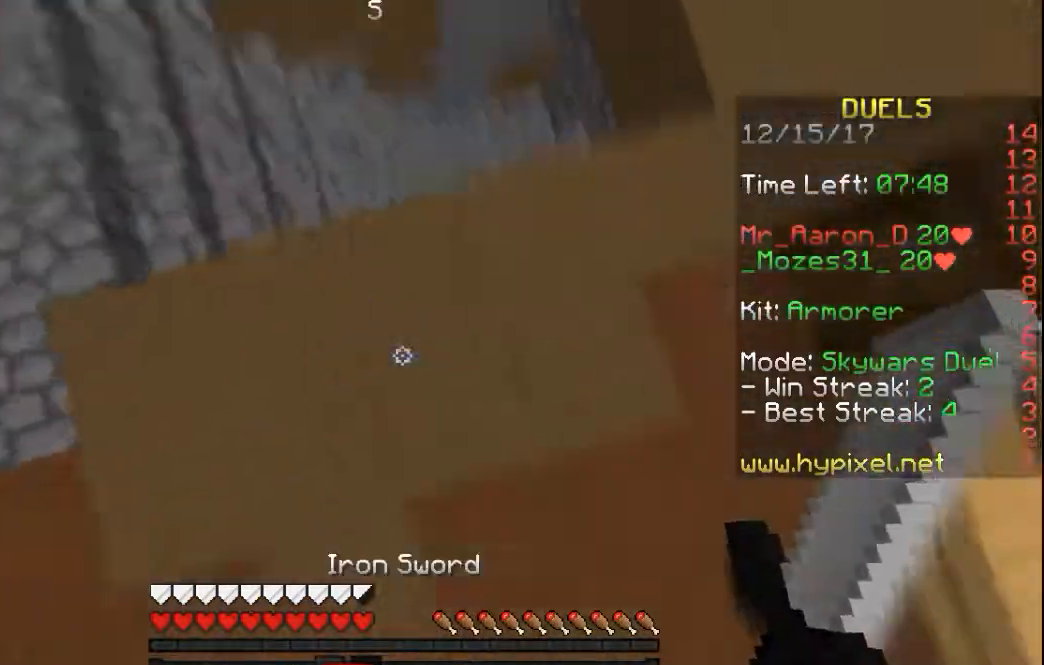
{"keys": ["w"], "mouse": [], "events": [[200, "space", "up"], [300, "mouse_right", "down"], [450, "mouse_right", "up"]]}
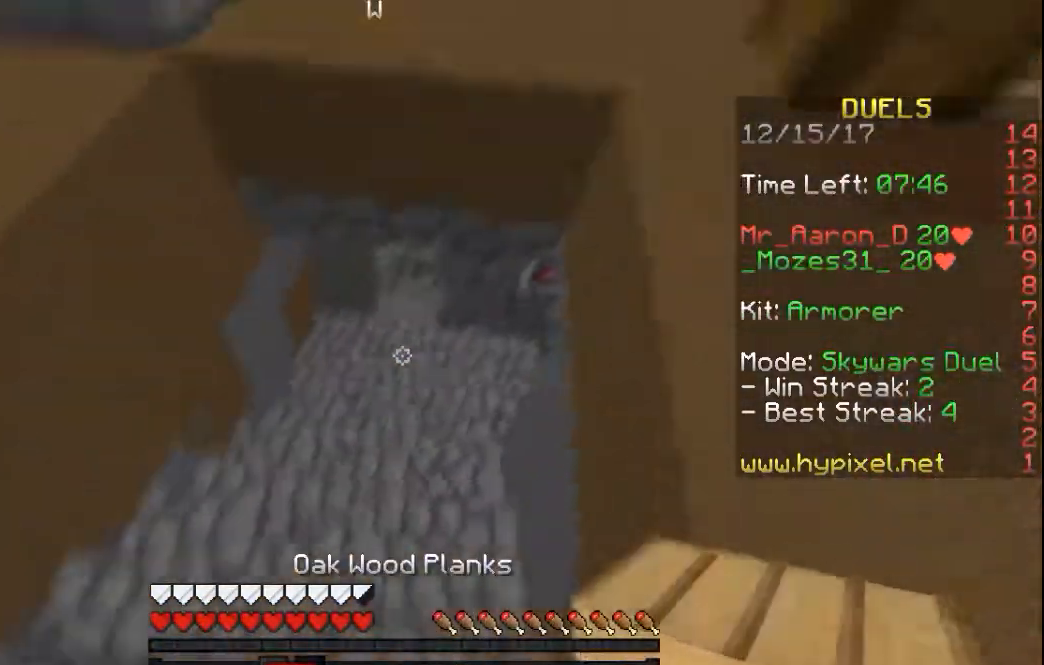
{"keys": ["w"], "mouse": [], "events": [[333, "mouse_left", "down"], [500, "mouse_left", "up"]]}
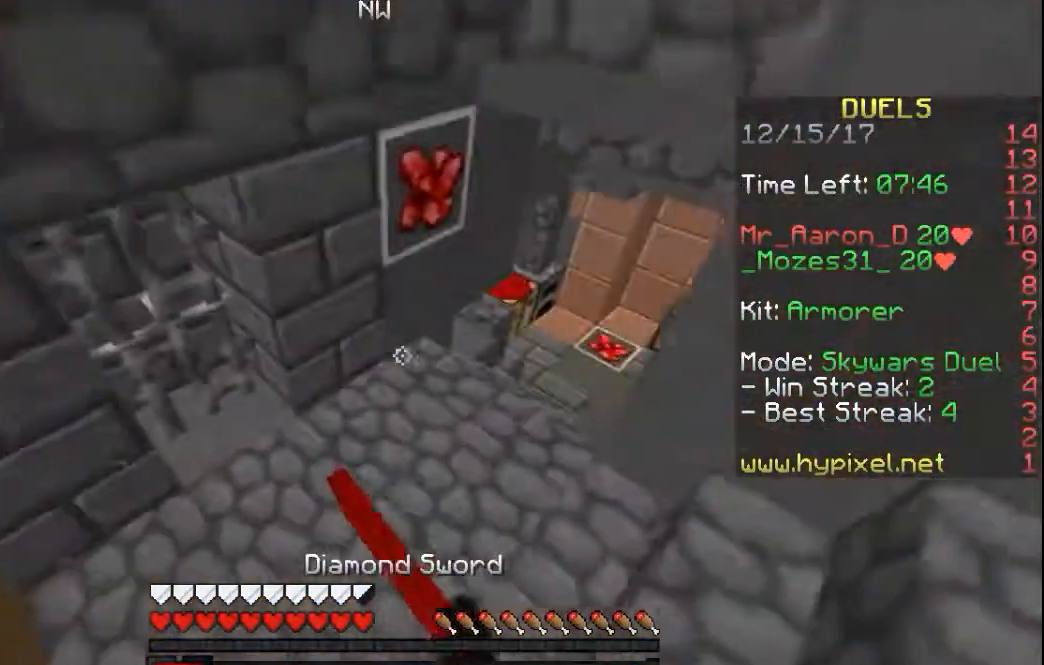
{"keys": ["w"], "mouse": [], "events": [[200, "mouse_left", "down"], [300, "mouse_left", "up"], [400, "mouse_left", "down"], [500, "mouse_left", "up"]]}
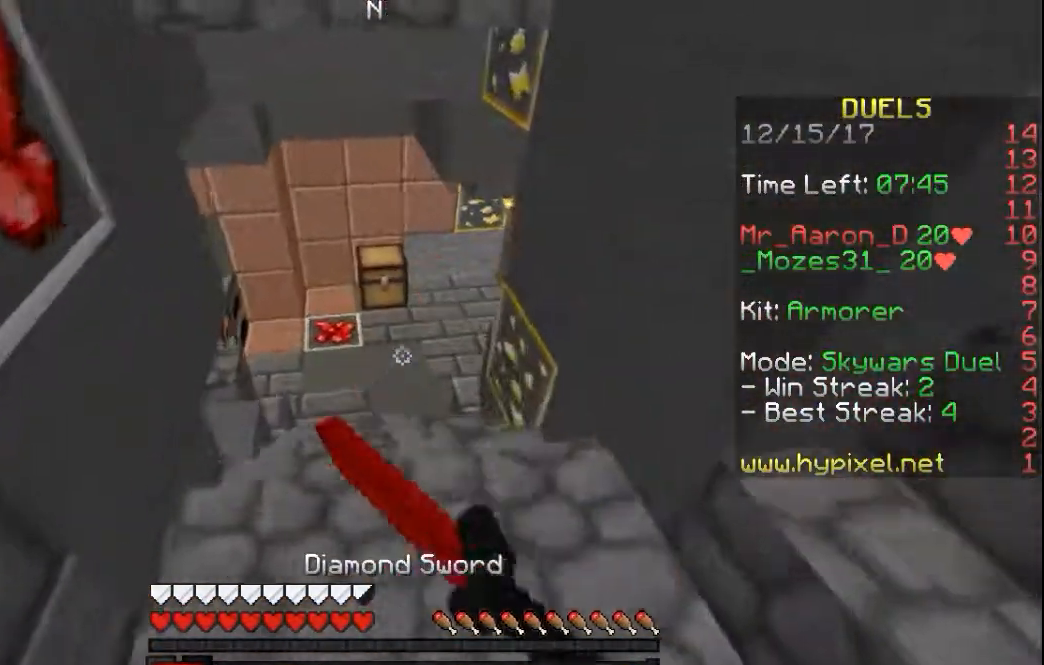
{"keys": ["w"], "mouse": ["left"], "events": [[100, "mouse_left", "down"], [200, "mouse_left", "up"], [250, "mouse_left", "down"], [400, "mouse_left", "up"], [483, "mouse_left", "down"]]}
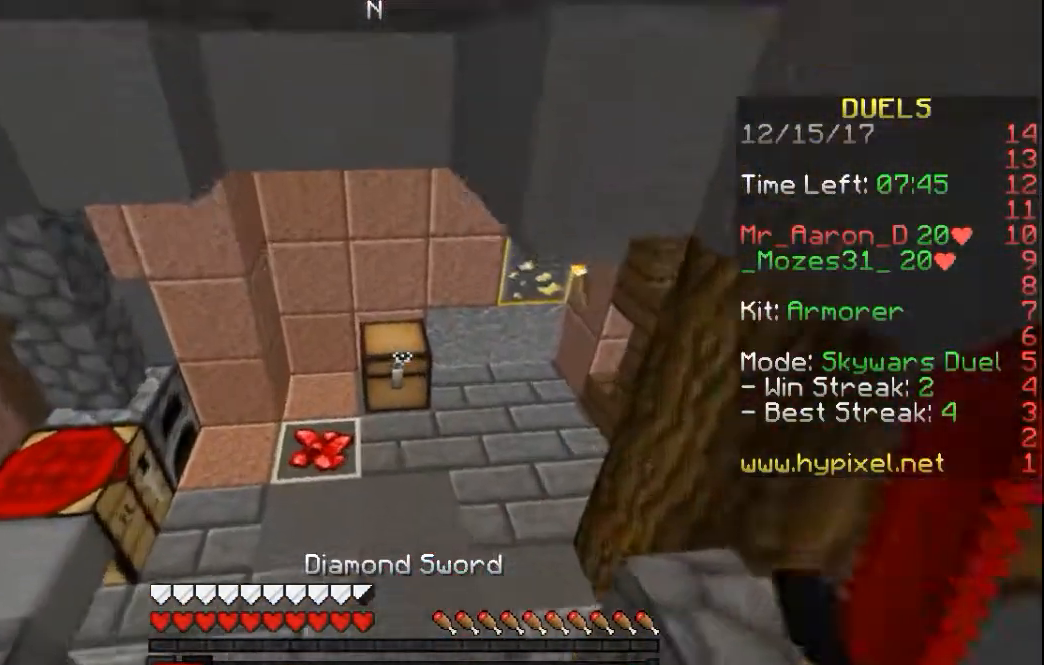
{"keys": ["s"], "mouse": ["right"], "events": [[200, "mouse_left", "up"], [283, "mouse_right", "down"], [400, "mouse_right", "up"], [400, "w", "up"], [450, "mouse_right", "down"], [450, "s", "down"]]}